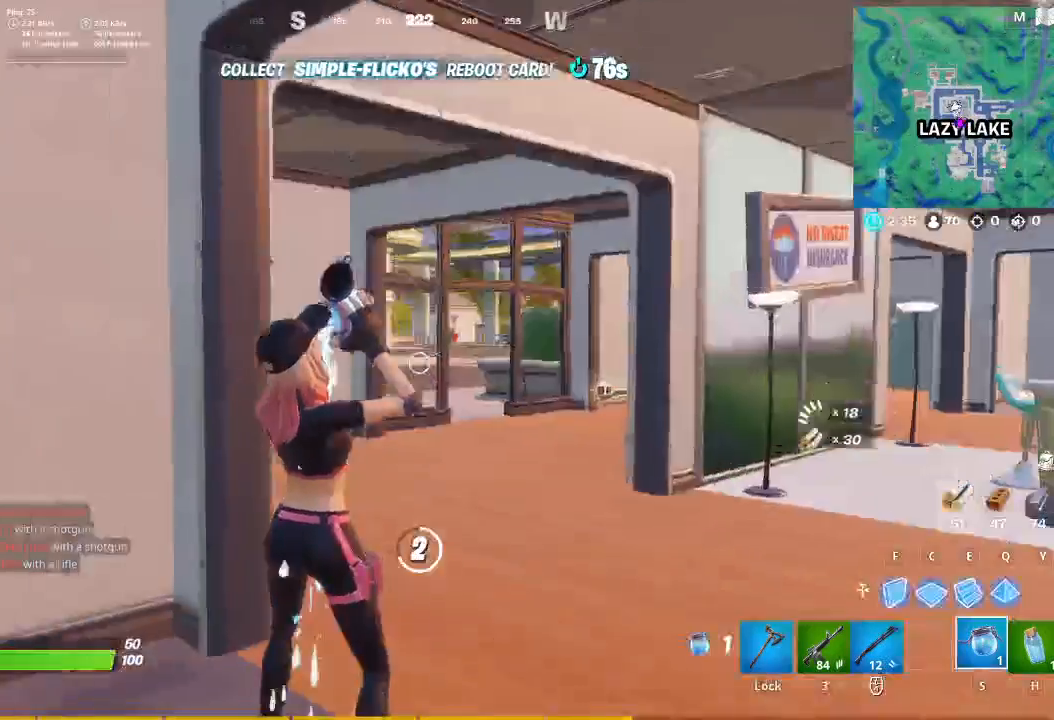
Gameplay with keyboard and mouse; each line is a JSON object with the keys and mouse buttons held at the frame after it. "events" lists presses ("down") and releases ("up") of "1", "2", "3", "4", "5", "a", "alt", "c", "caps_lock", "ctrl", "d", "e", "f", "g", "q", "r", "s", "shift", "space", "t", "tab", "v", "w", "x", "z", "mouse_left", "mouse_wheel" and "mouse_right" between this image and that frame as [ms after this image, input, new state], when the widget could be followed in between. "mouse_left", "mouse_wheel", "mouse_right" = the "left", "wheel", "right" buttons of the "mouse" list. No other keys are recorded. "wheel" means that the mouse wheel is clicked or scrolled. Not read: mouse_move.
{"keys": [], "mouse": [], "events": []}
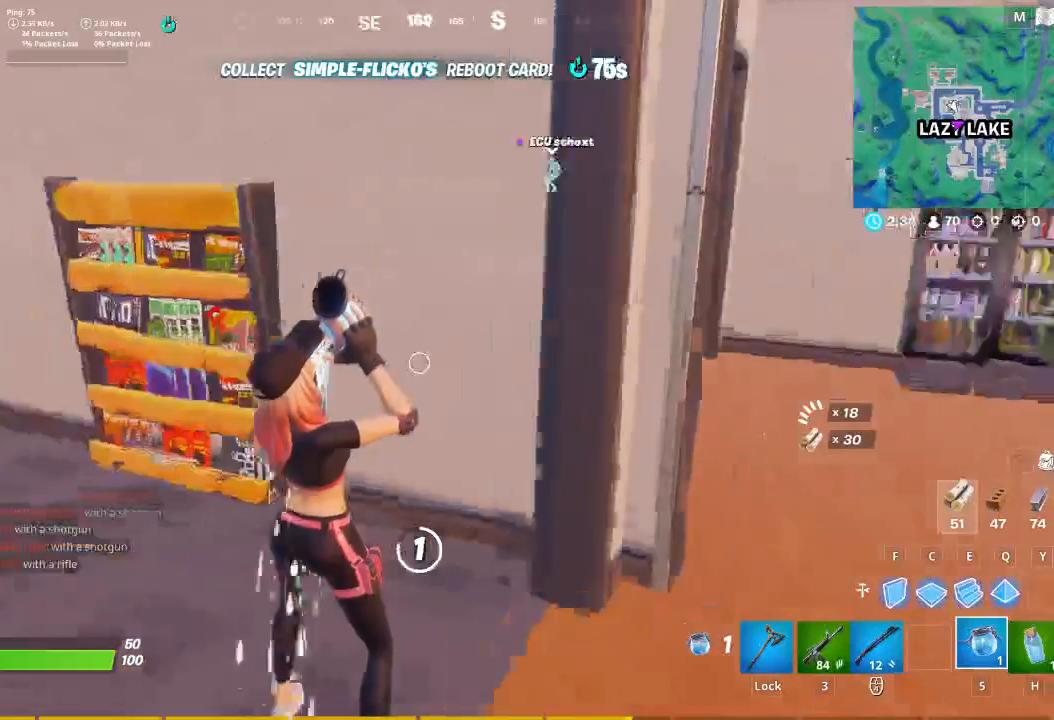
{"keys": [], "mouse": [], "events": []}
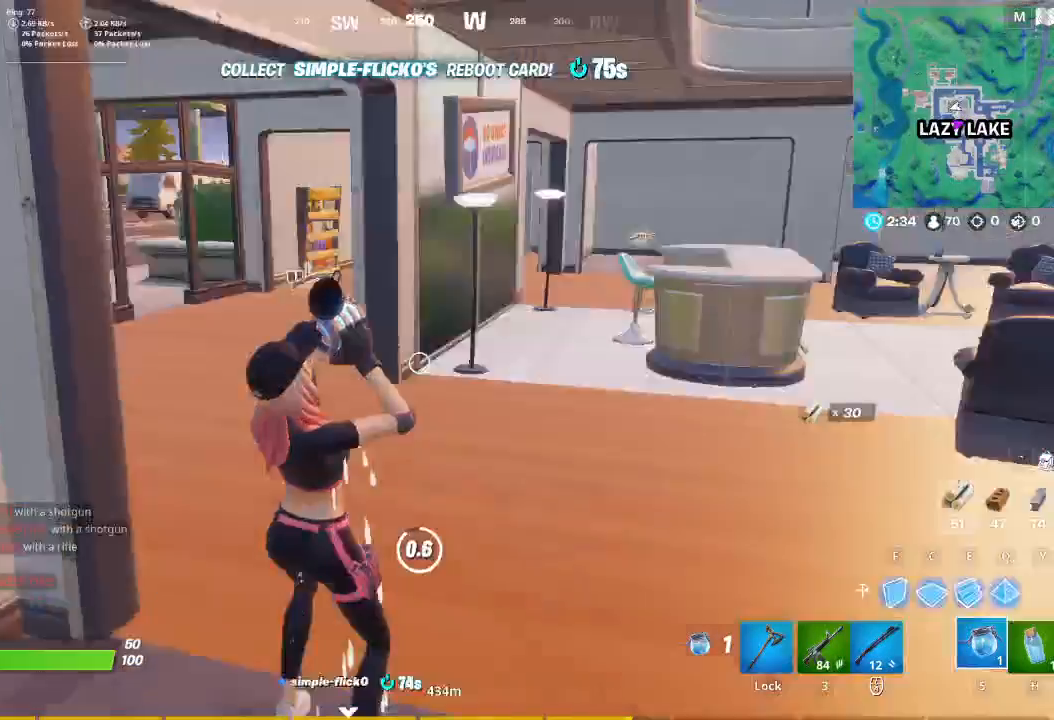
{"keys": [], "mouse": [], "events": []}
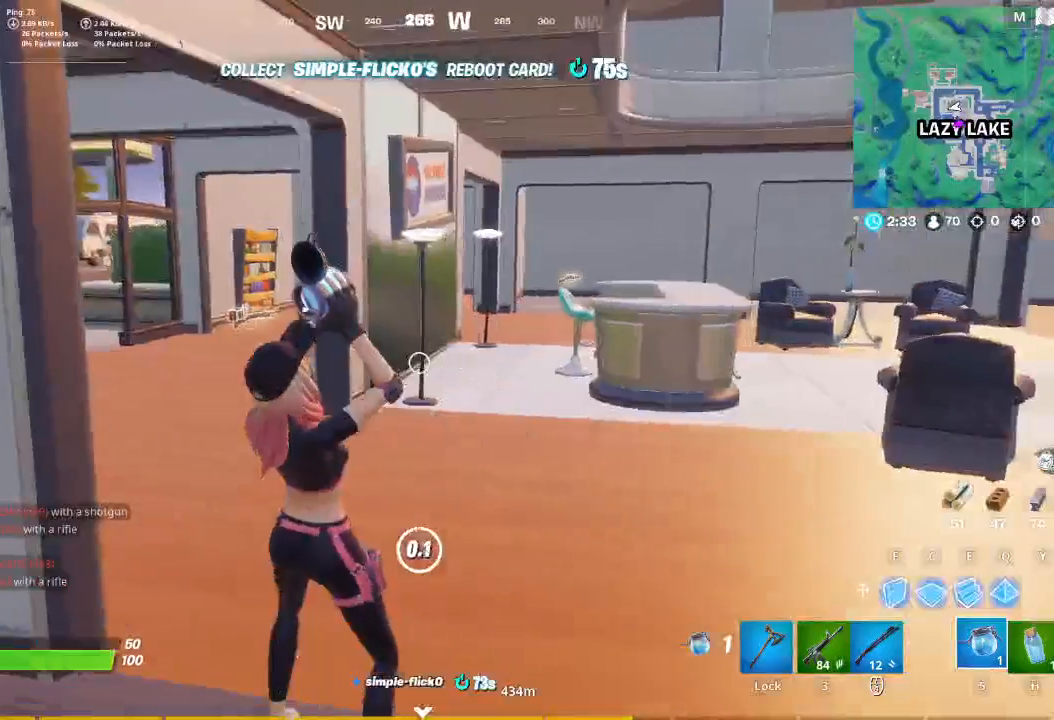
{"keys": ["w"], "mouse": [], "events": [[367, "caps_lock", "down"], [367, "w", "down"], [500, "caps_lock", "up"]]}
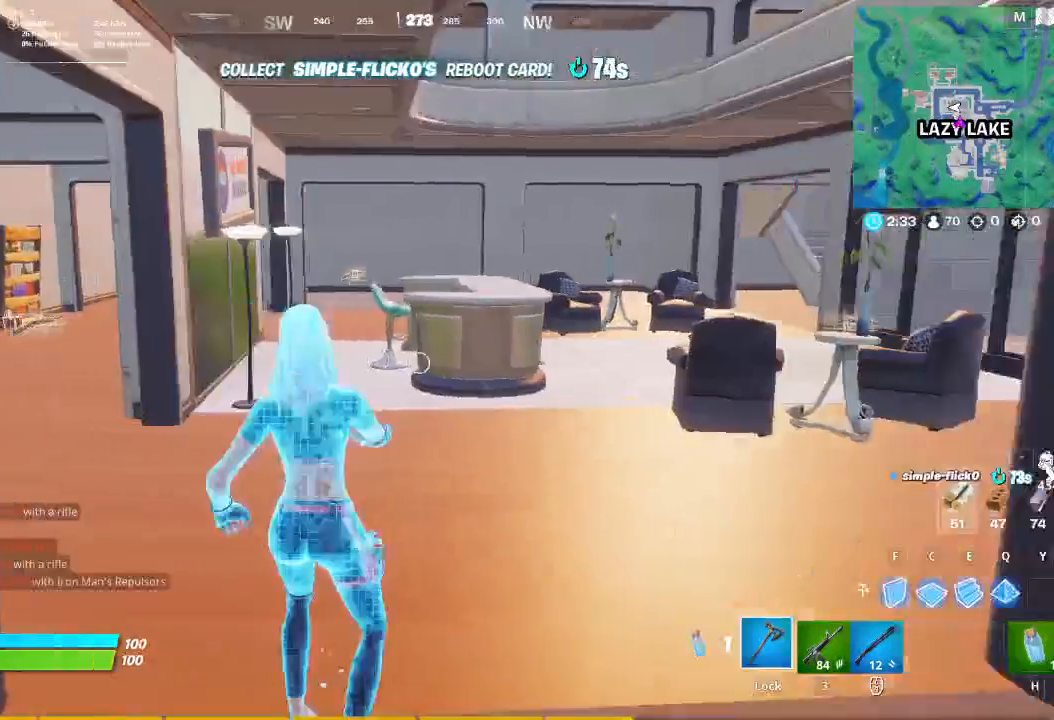
{"keys": ["w"], "mouse": [], "events": []}
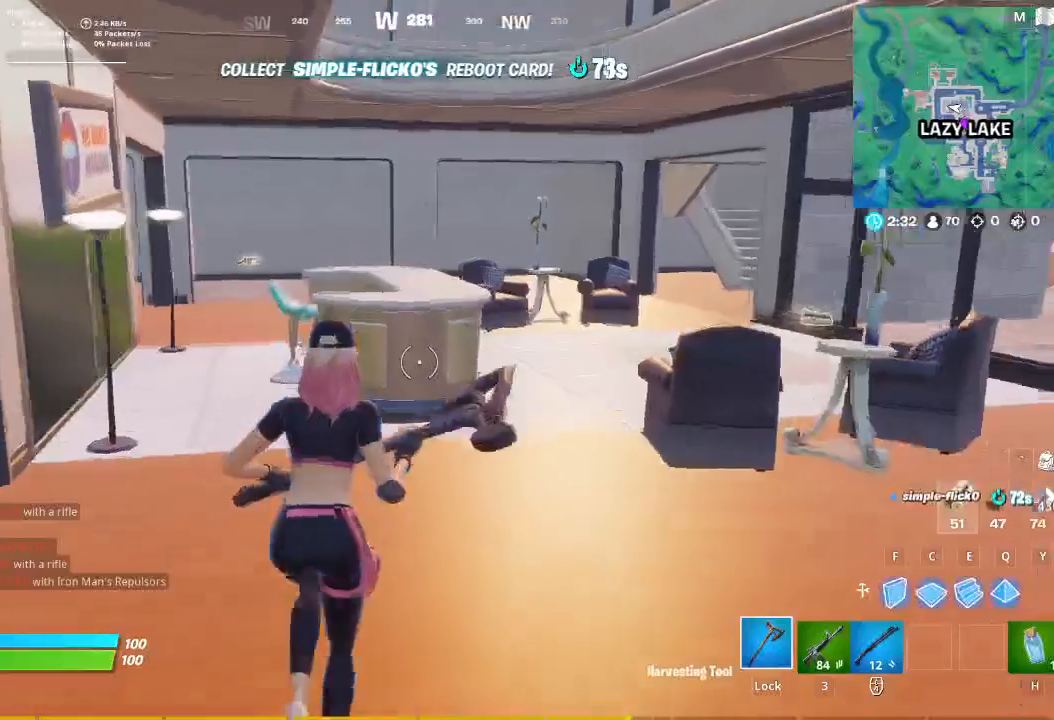
{"keys": ["d", "w"], "mouse": ["left"], "events": [[233, "mouse_left", "down"], [333, "d", "down"]]}
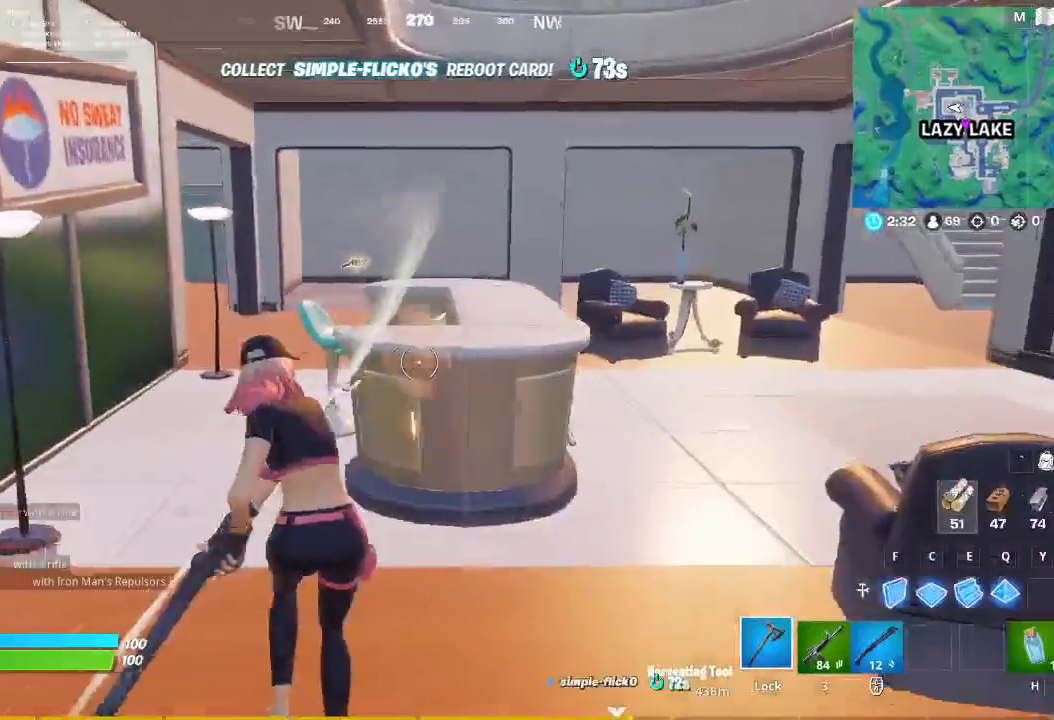
{"keys": ["a", "w"], "mouse": ["left"], "events": [[133, "d", "up"], [167, "a", "down"]]}
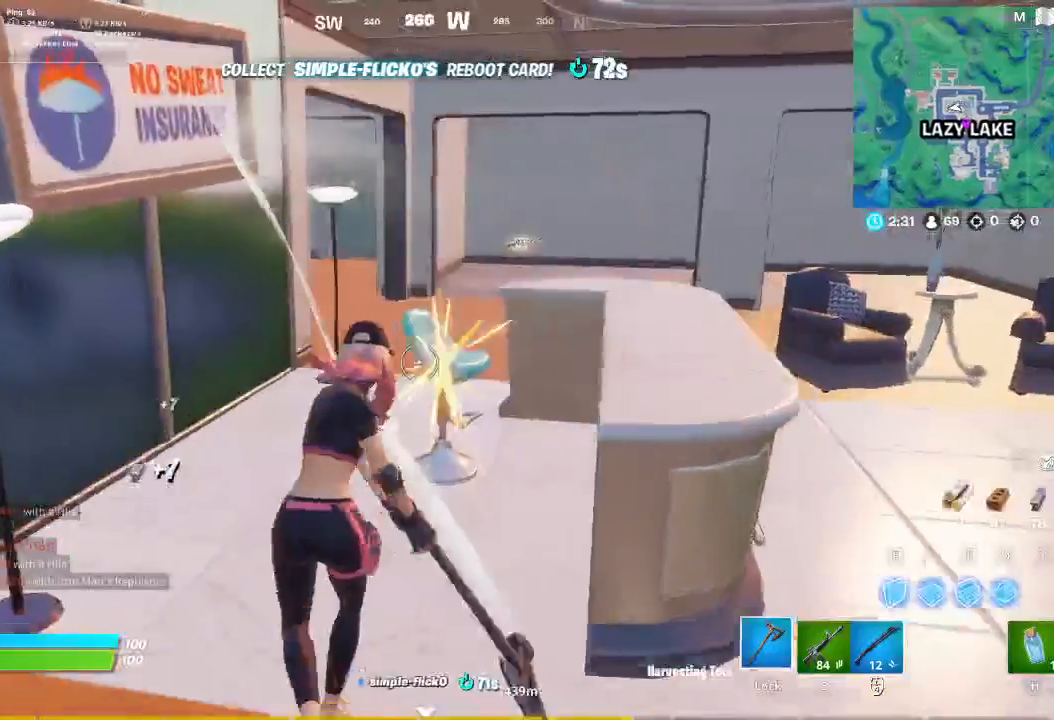
{"keys": ["w"], "mouse": ["left"], "events": [[233, "a", "up"]]}
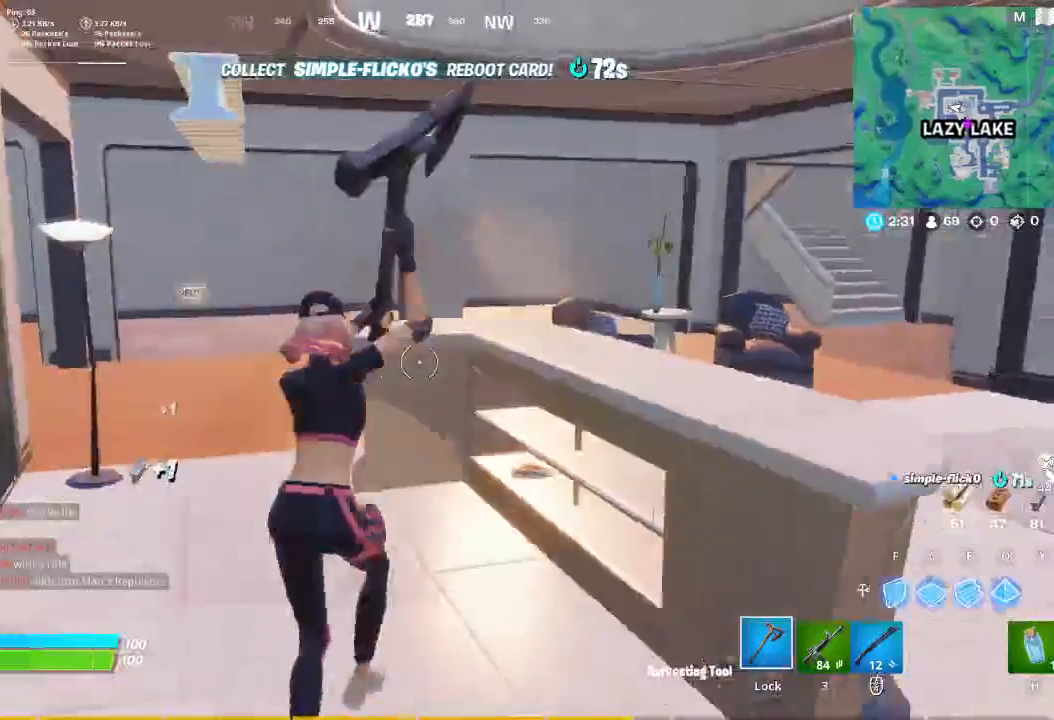
{"keys": ["w"], "mouse": [], "events": [[200, "a", "down"], [433, "a", "up"], [433, "mouse_left", "up"]]}
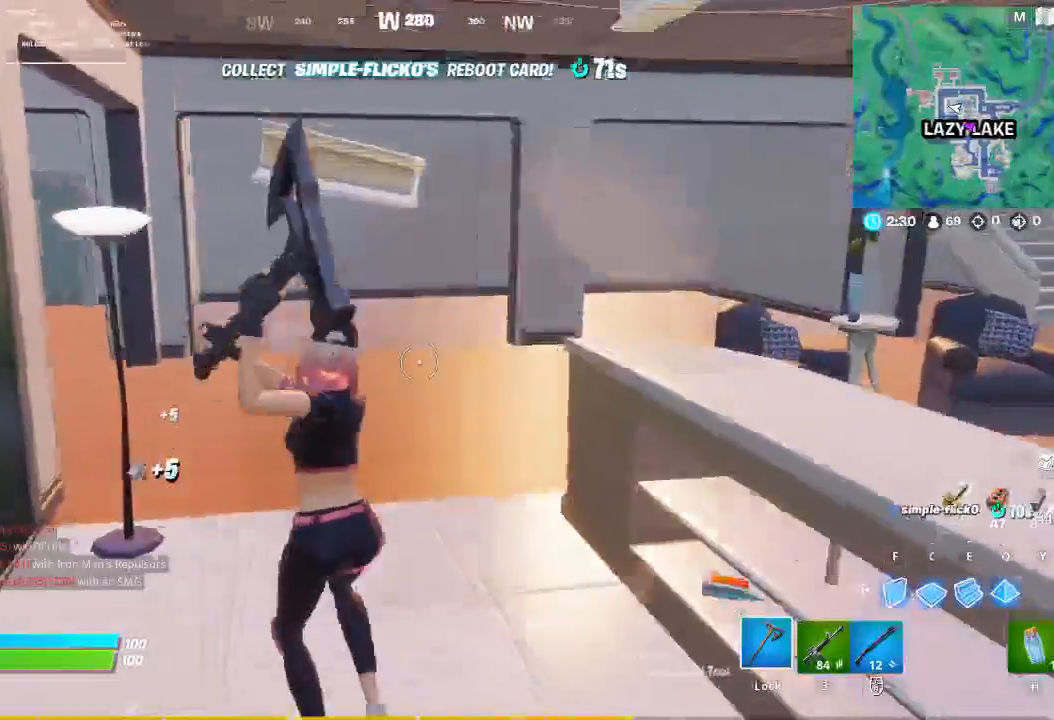
{"keys": ["w"], "mouse": [], "events": []}
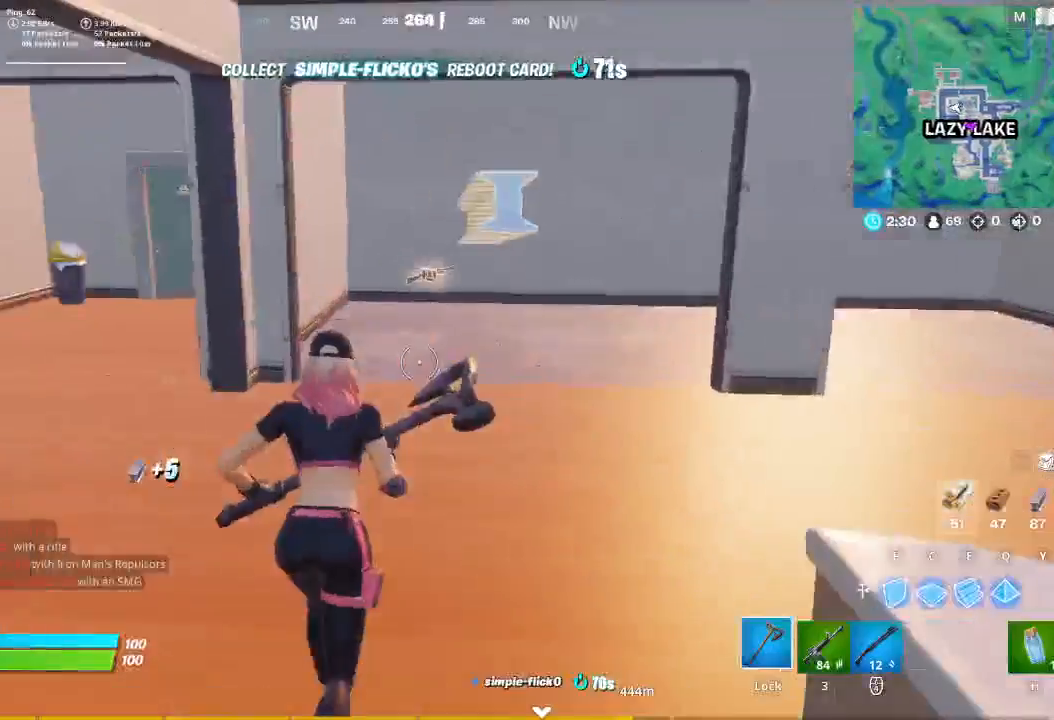
{"keys": ["w"], "mouse": [], "events": [[233, "d", "down"], [467, "d", "up"]]}
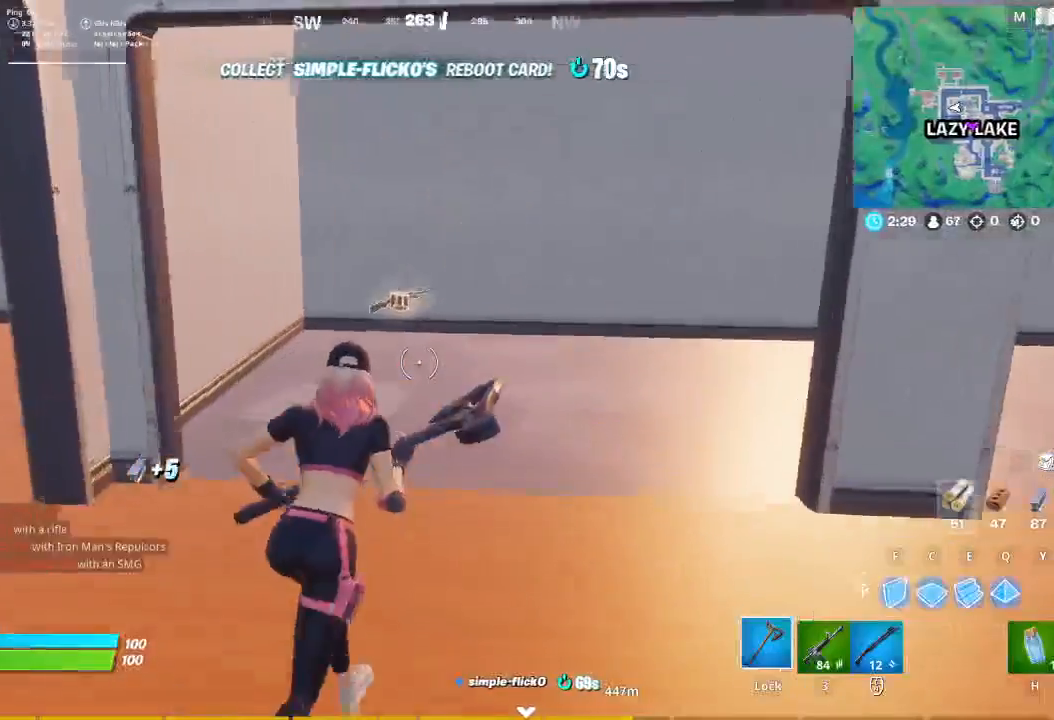
{"keys": ["w"], "mouse": [], "events": []}
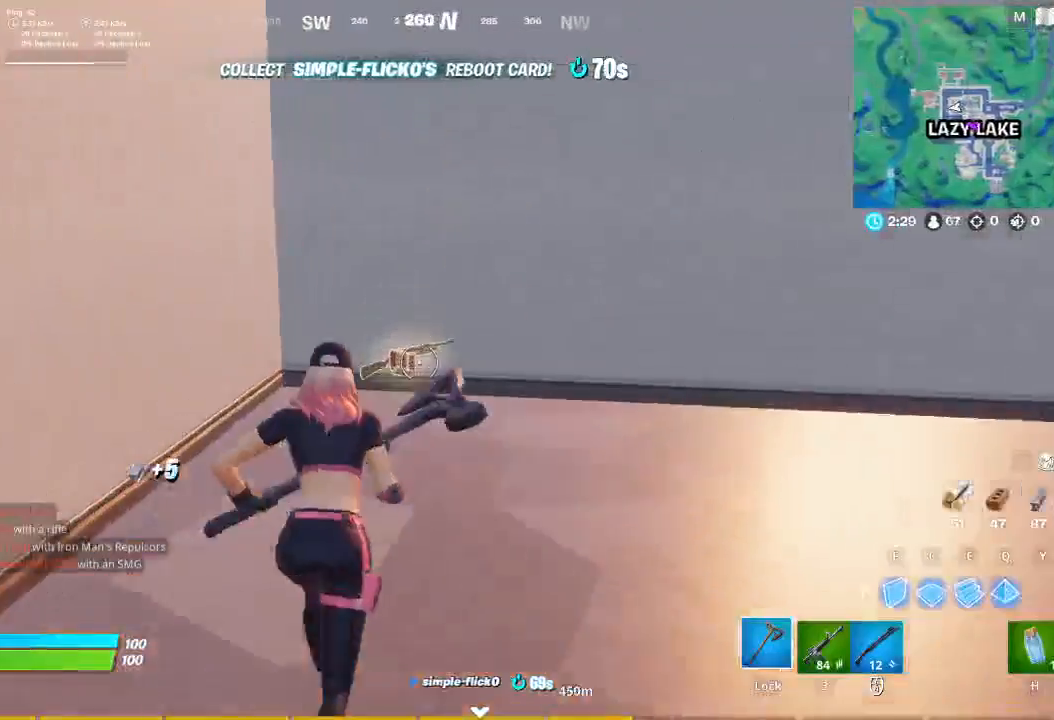
{"keys": ["w"], "mouse": [], "events": []}
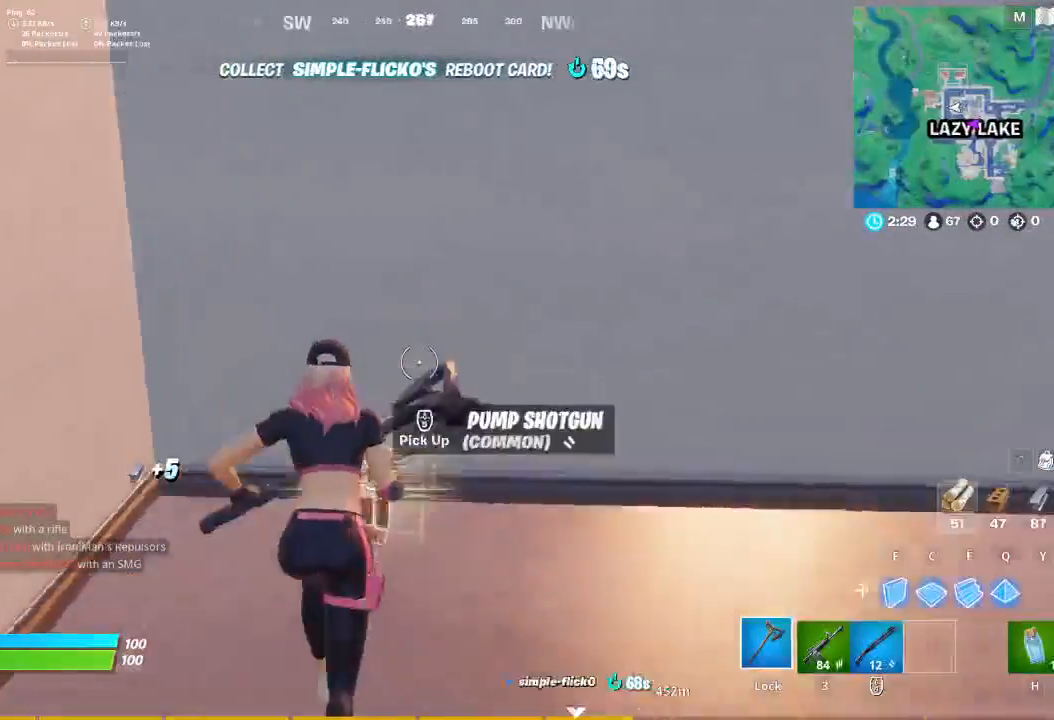
{"keys": ["w"], "mouse": [], "events": []}
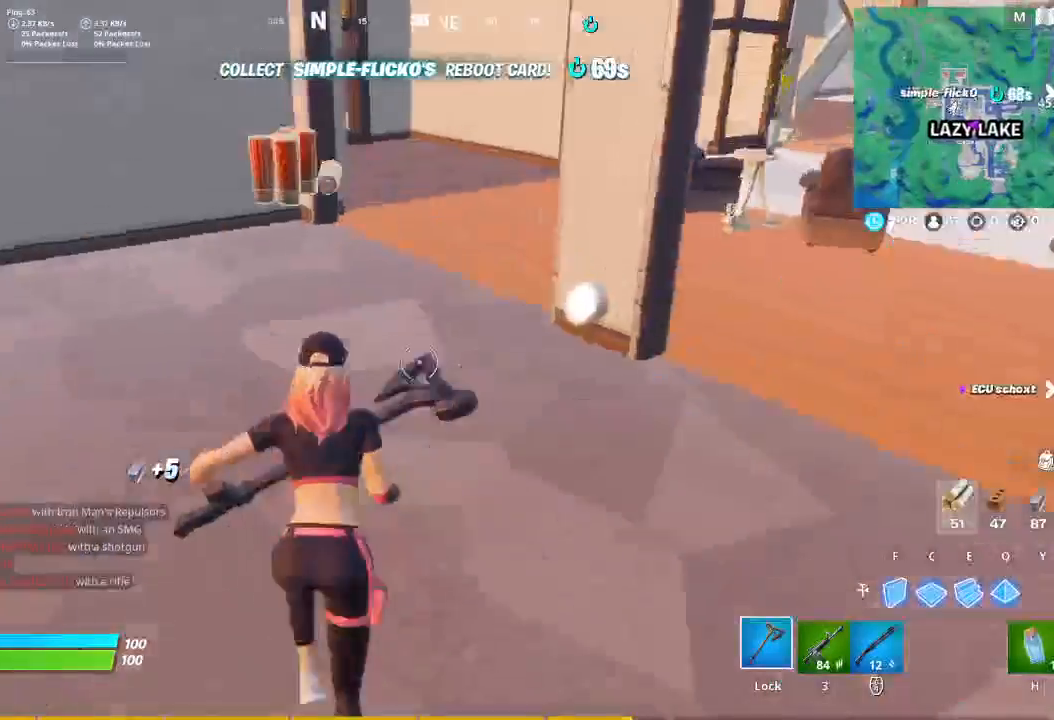
{"keys": ["w"], "mouse": [], "events": []}
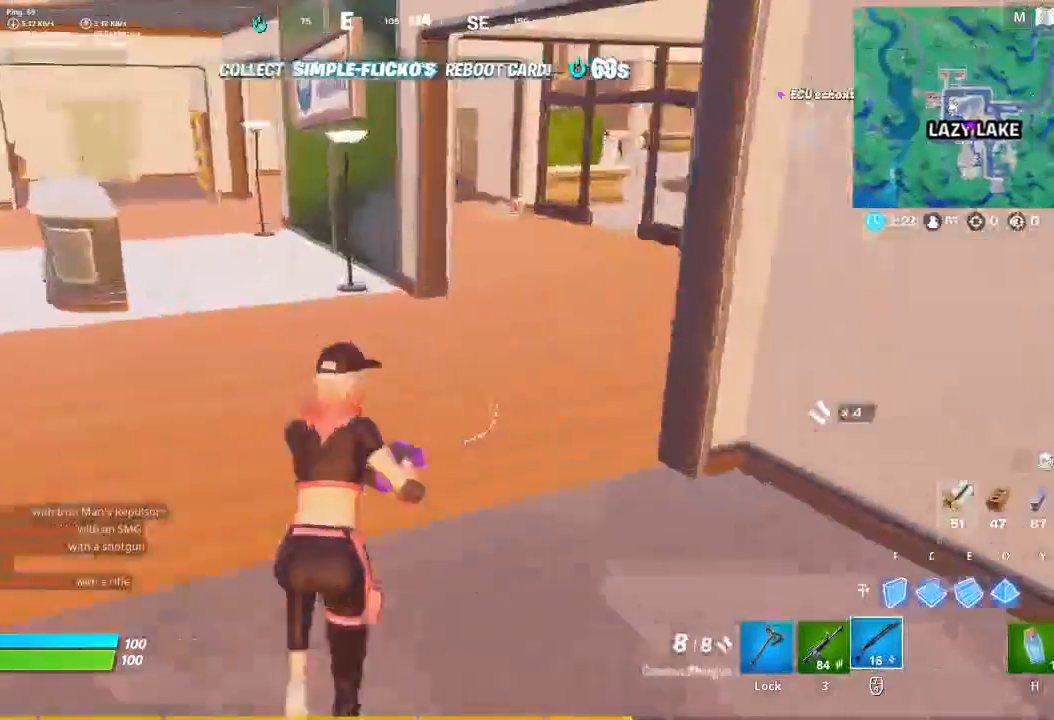
{"keys": ["a", "r", "w"], "mouse": [], "events": [[133, "a", "down"], [300, "r", "down"], [400, "r", "up"], [500, "r", "down"]]}
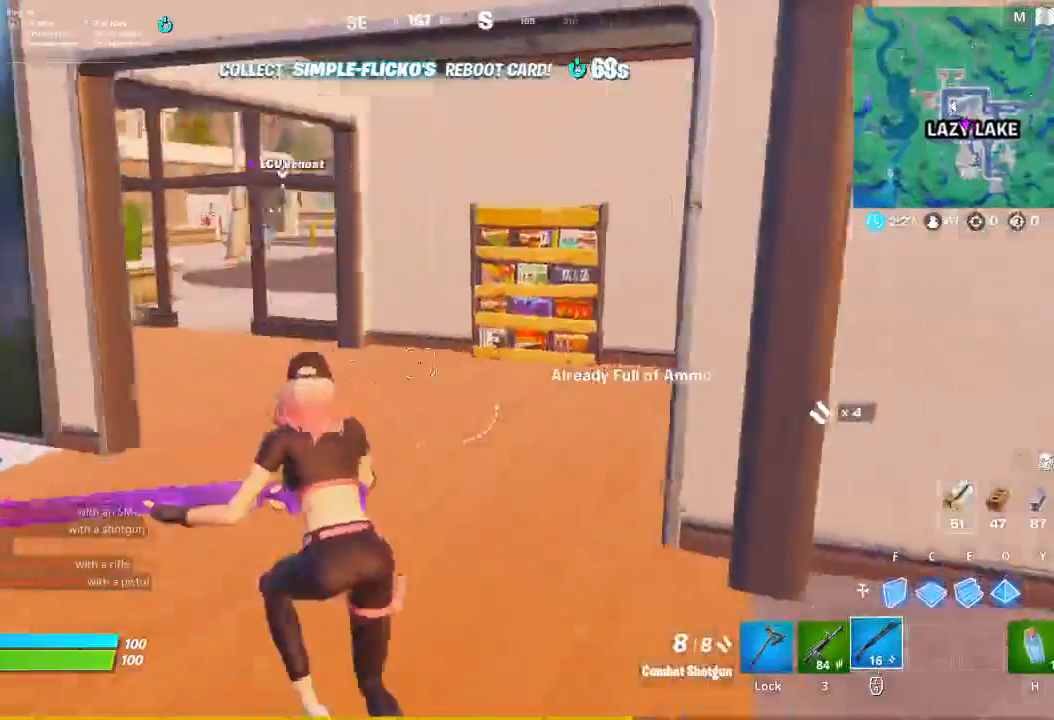
{"keys": ["w"], "mouse": [], "events": [[100, "a", "up"], [133, "r", "up"], [233, "caps_lock", "down"], [367, "caps_lock", "up"]]}
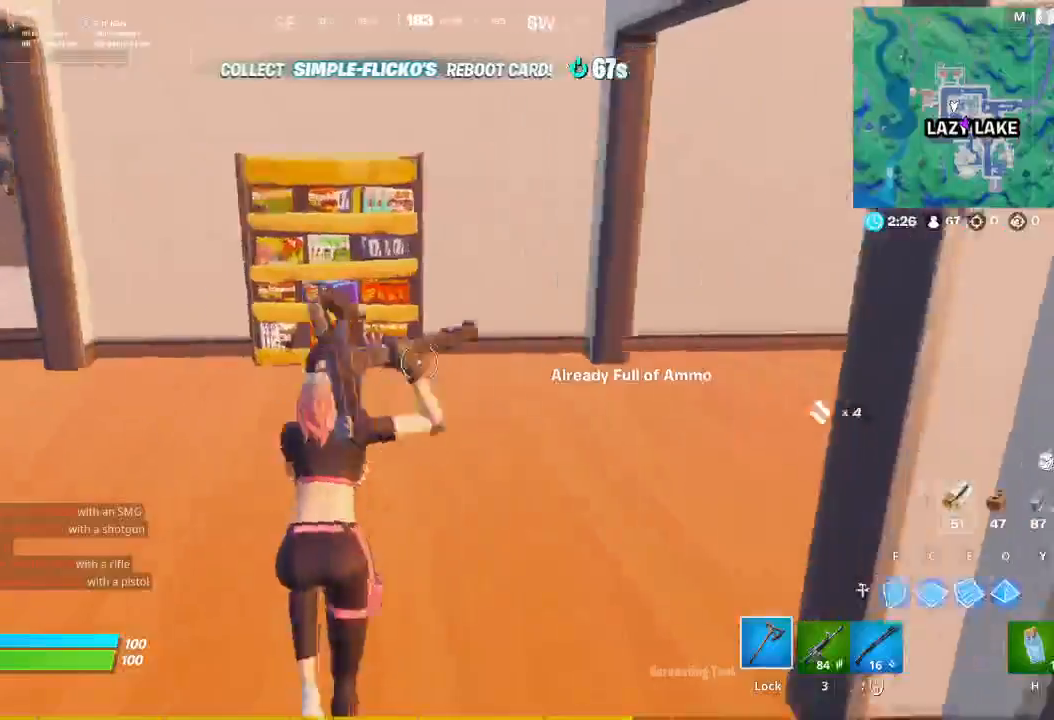
{"keys": ["a", "w"], "mouse": [], "events": [[133, "a", "down"]]}
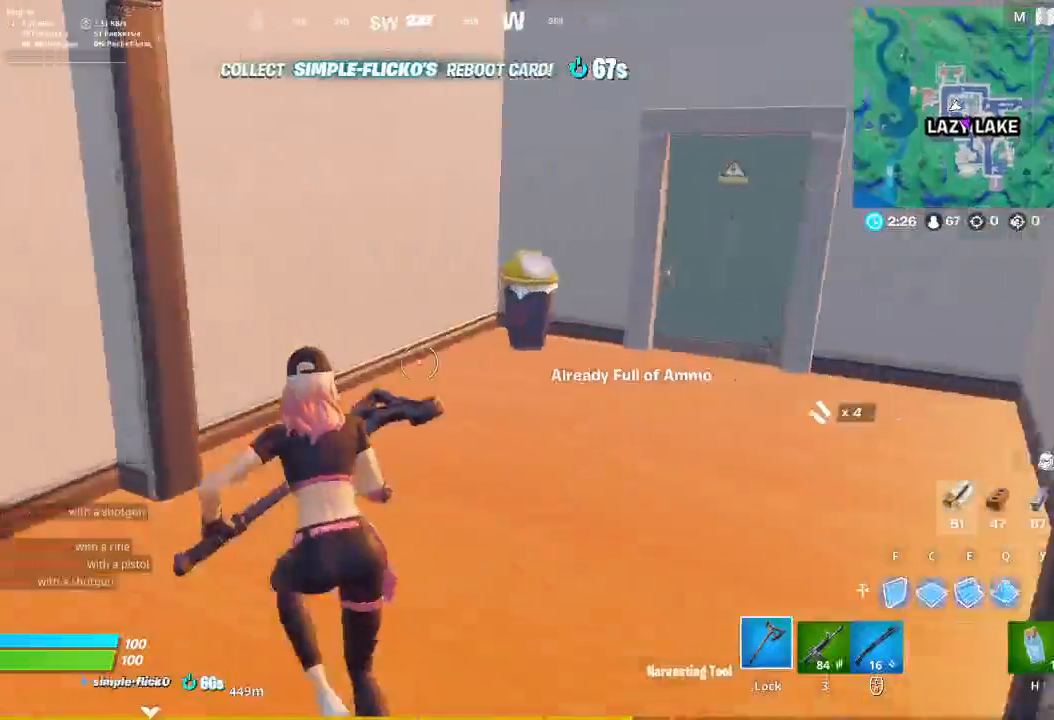
{"keys": ["a", "w"], "mouse": [], "events": []}
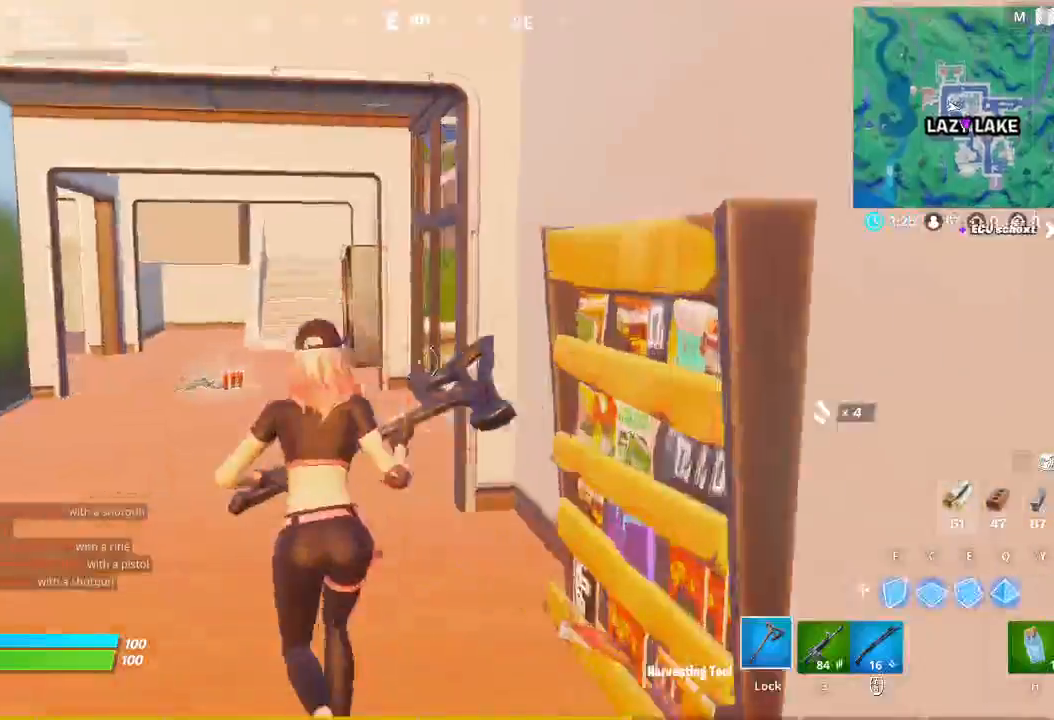
{"keys": ["w"], "mouse": [], "events": [[400, "a", "up"]]}
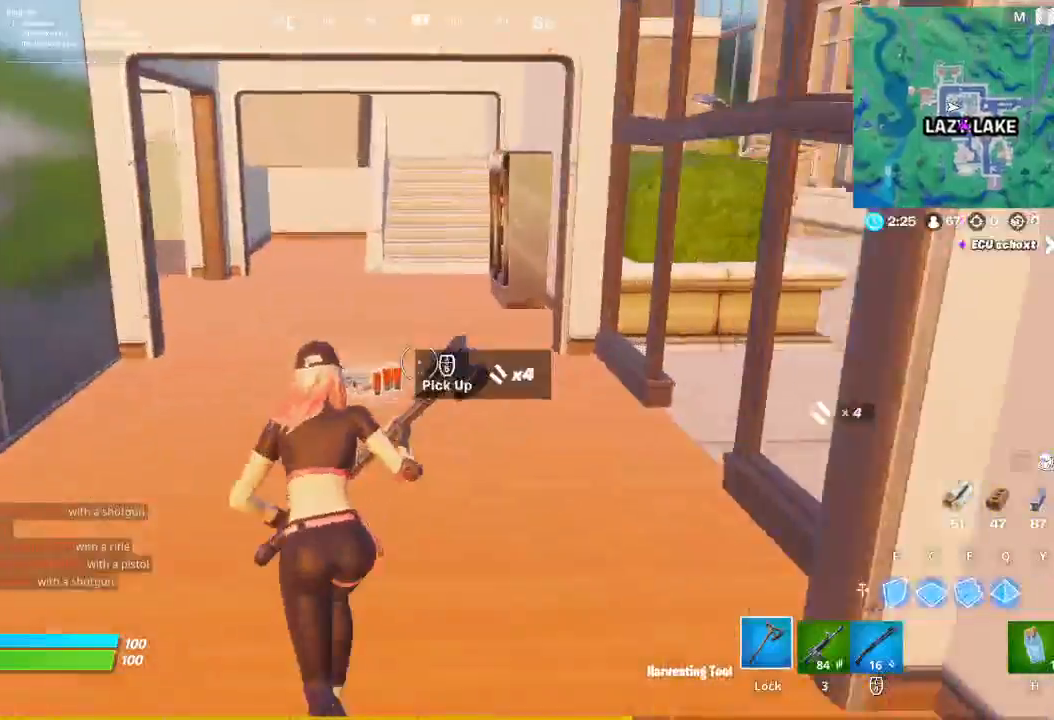
{"keys": ["w"], "mouse": [], "events": []}
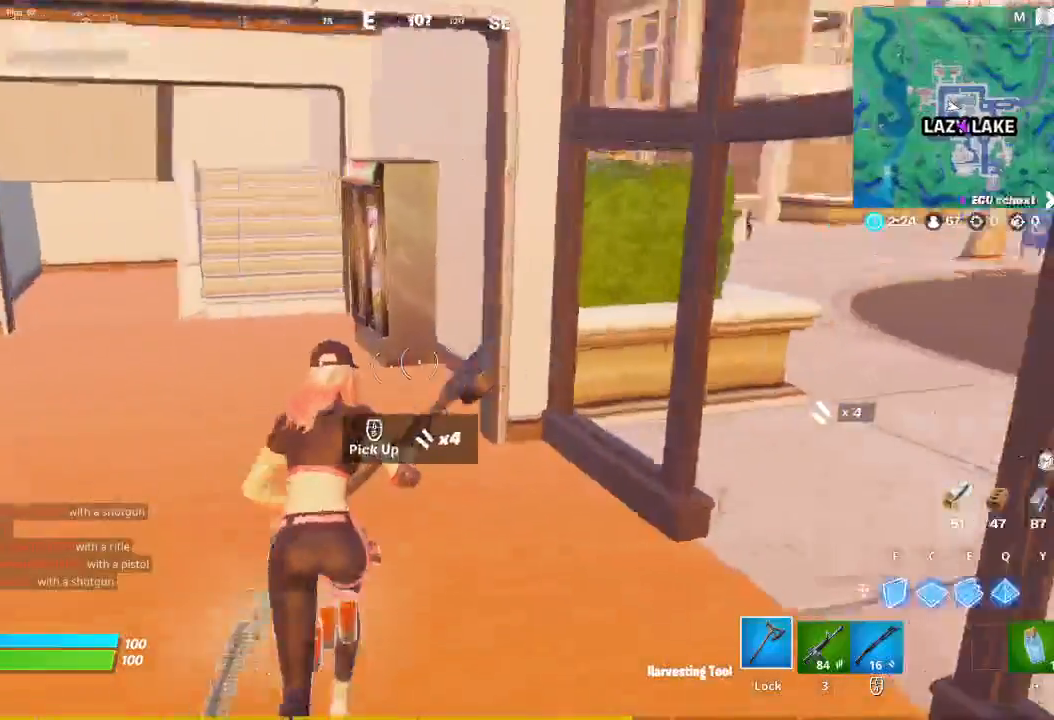
{"keys": ["w"], "mouse": [], "events": []}
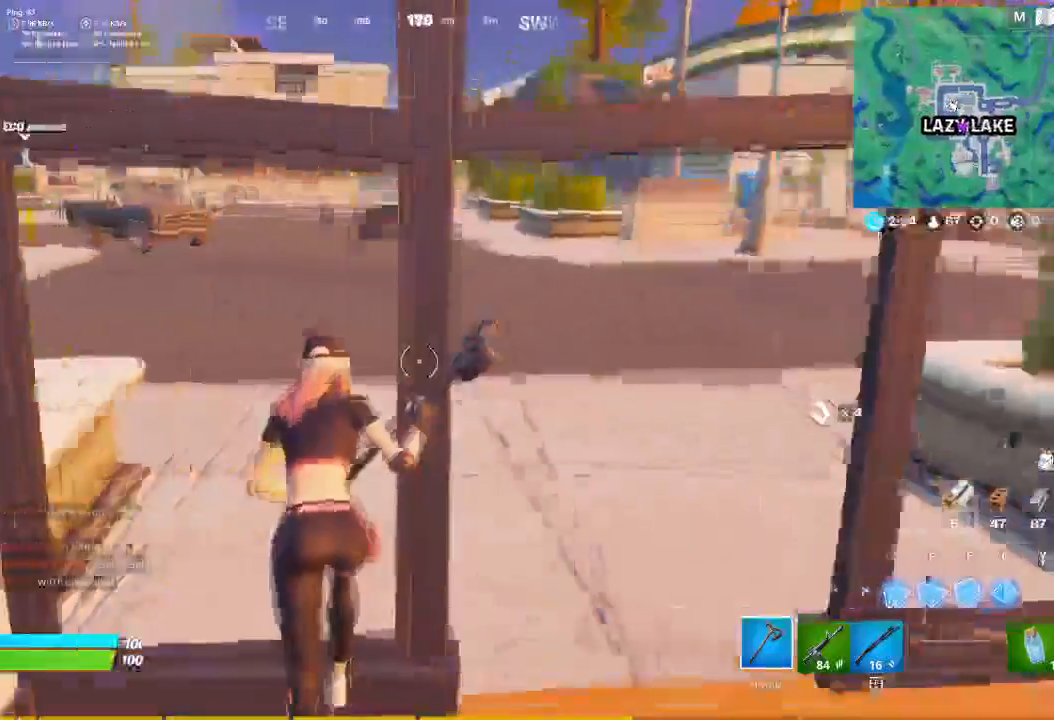
{"keys": ["w"], "mouse": [], "events": []}
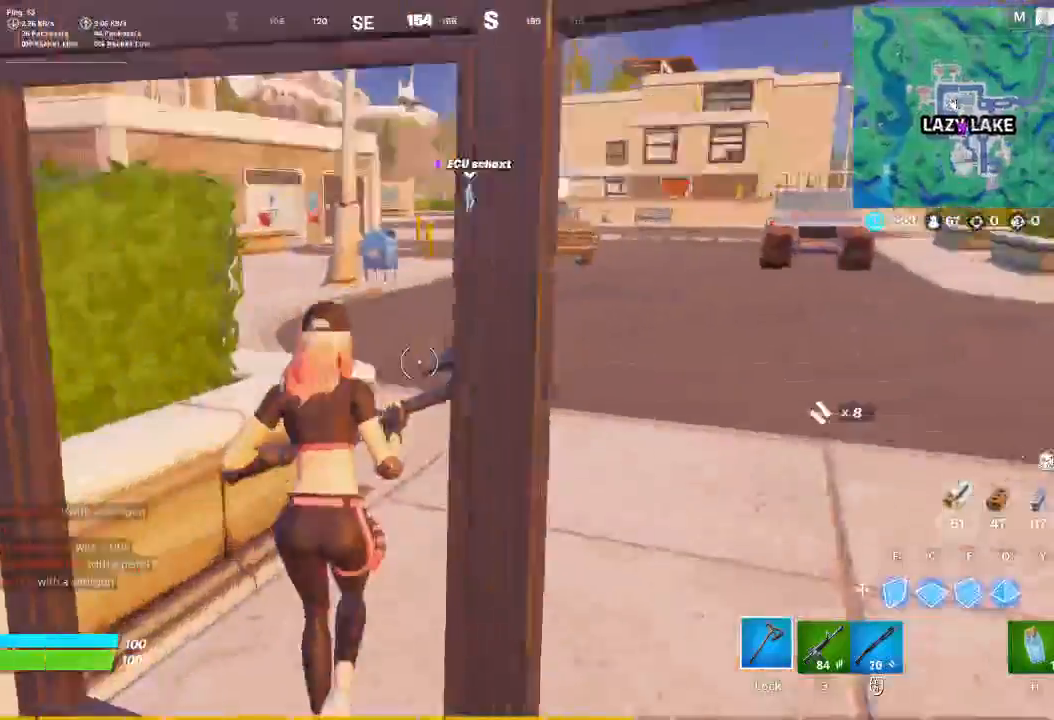
{"keys": ["w"], "mouse": ["left"], "events": [[200, "d", "down"], [333, "mouse_left", "down"], [333, "space", "down"], [367, "d", "up"], [433, "space", "up"]]}
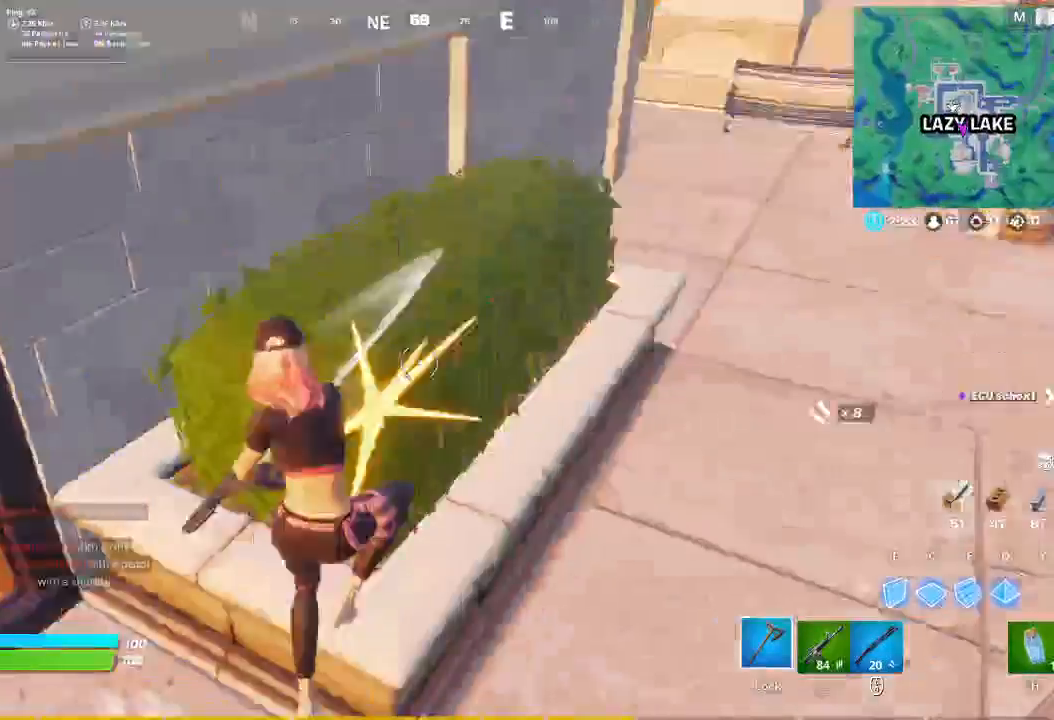
{"keys": ["w"], "mouse": ["left"], "events": []}
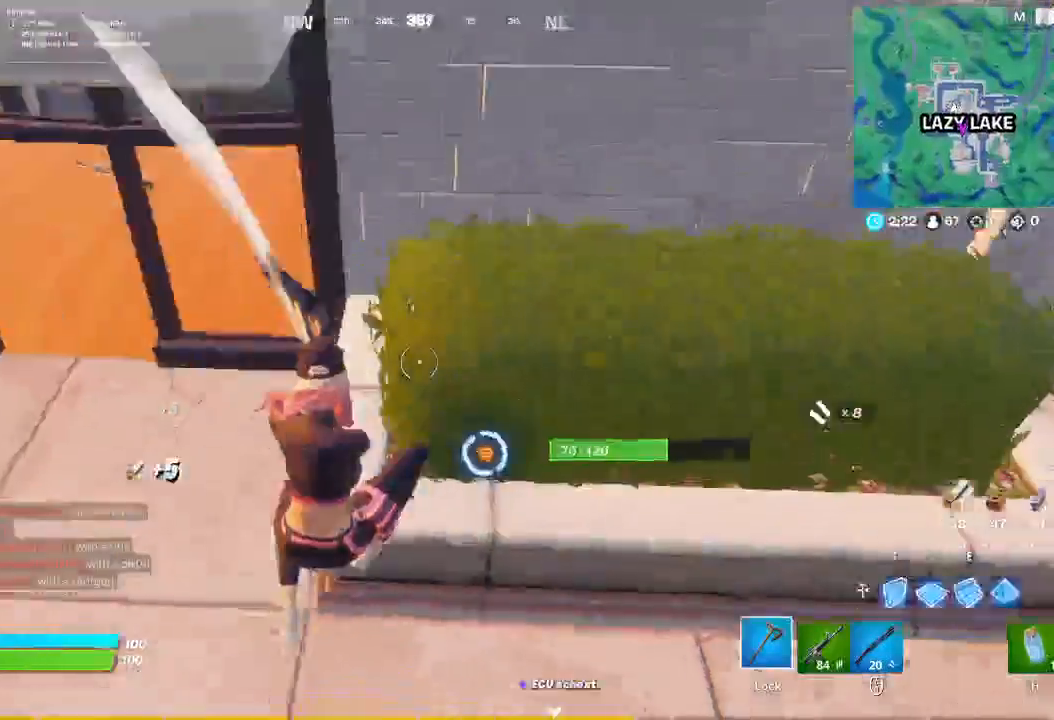
{"keys": ["w"], "mouse": [], "events": [[367, "mouse_left", "up"]]}
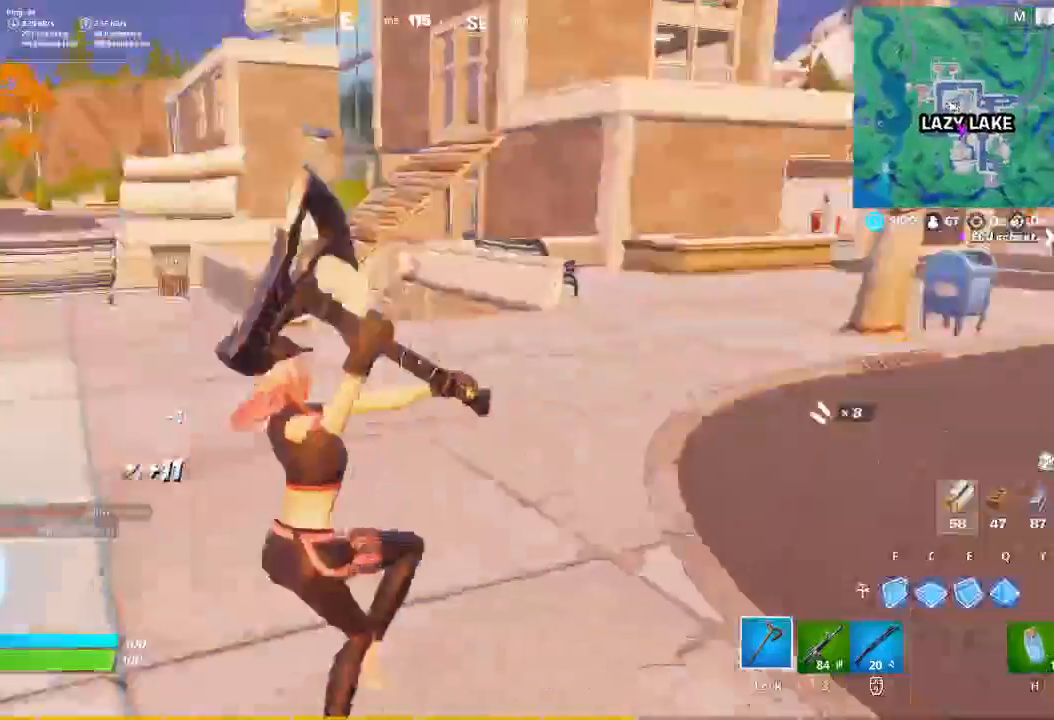
{"keys": ["w"], "mouse": [], "events": []}
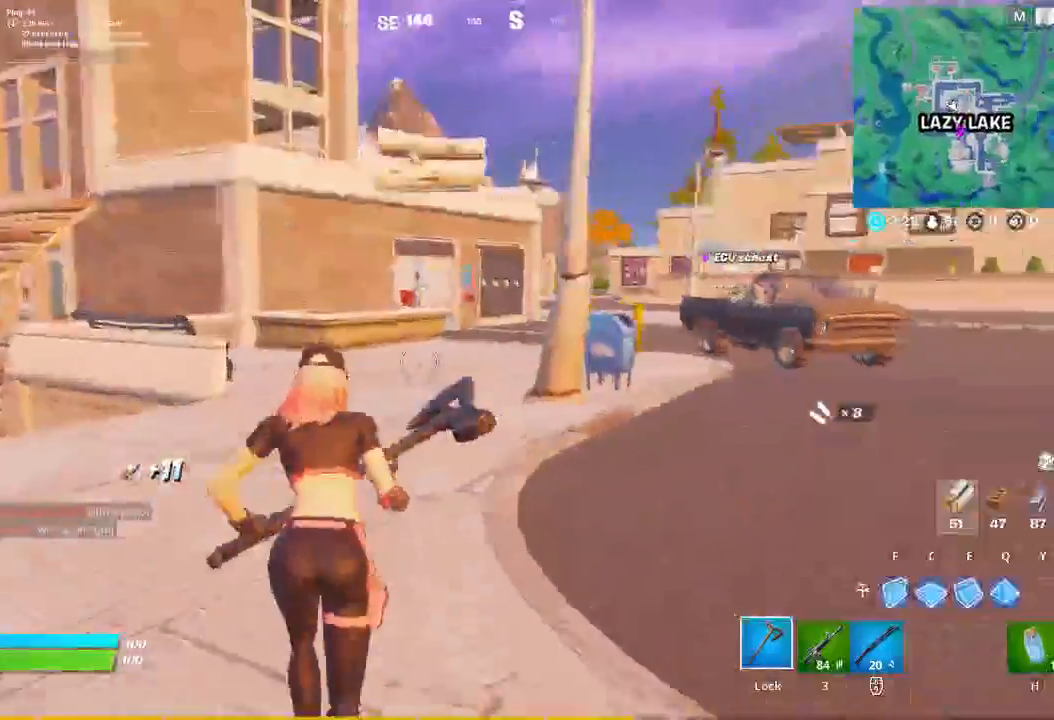
{"keys": ["d", "w"], "mouse": [], "events": [[500, "d", "down"]]}
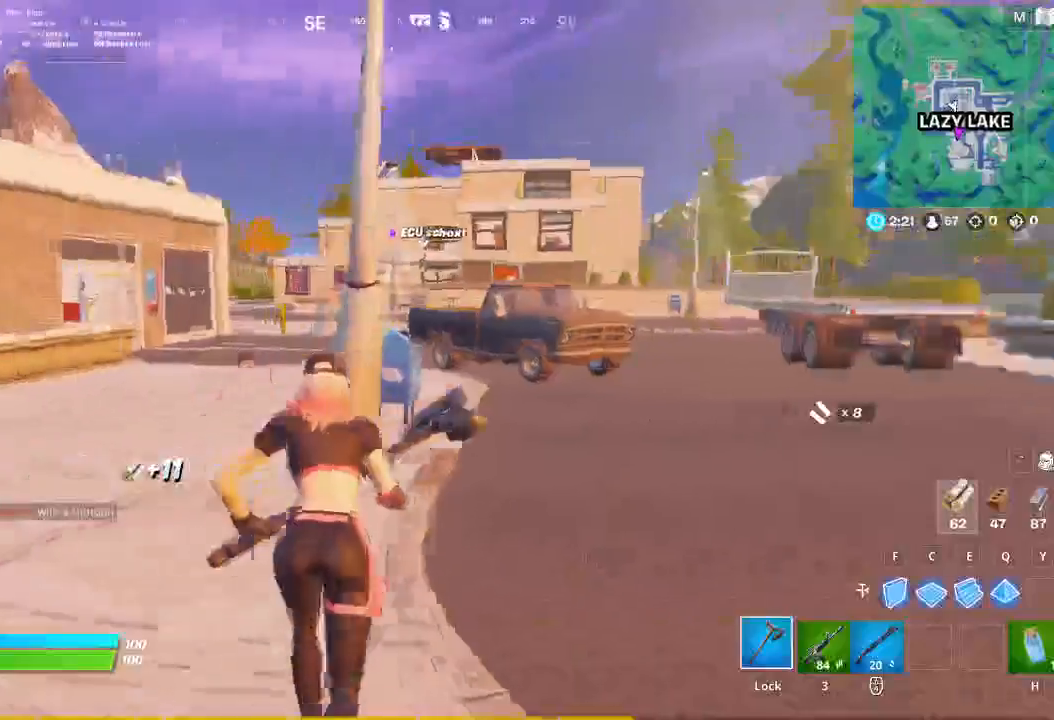
{"keys": ["a", "w"], "mouse": [], "events": [[100, "d", "up"], [467, "a", "down"]]}